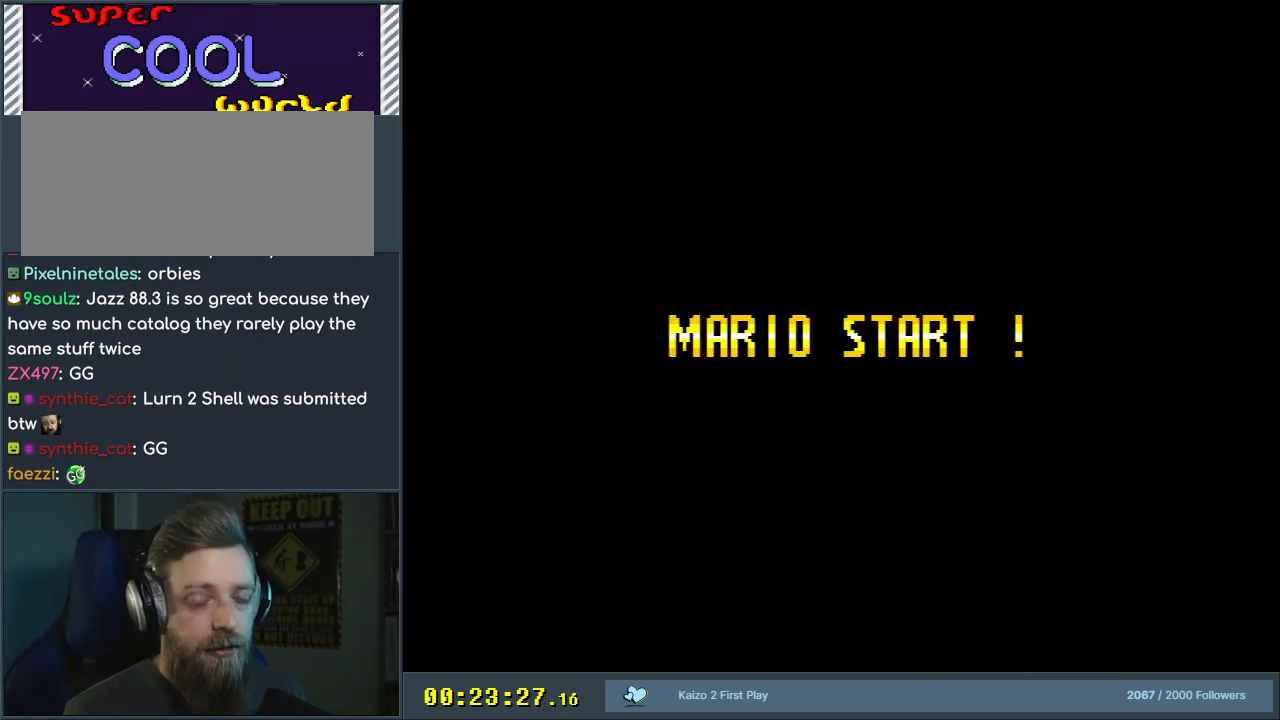
Gameplay with a controller (Nintendo layout); each line is a JSON object with the inputs held at the frame after it. "events" lists button and stick changes between this image and that frame as [ms after this image, input, new state], when the widget could be followed in between. Not read: L3 R3.
{"buttons": [], "events": []}
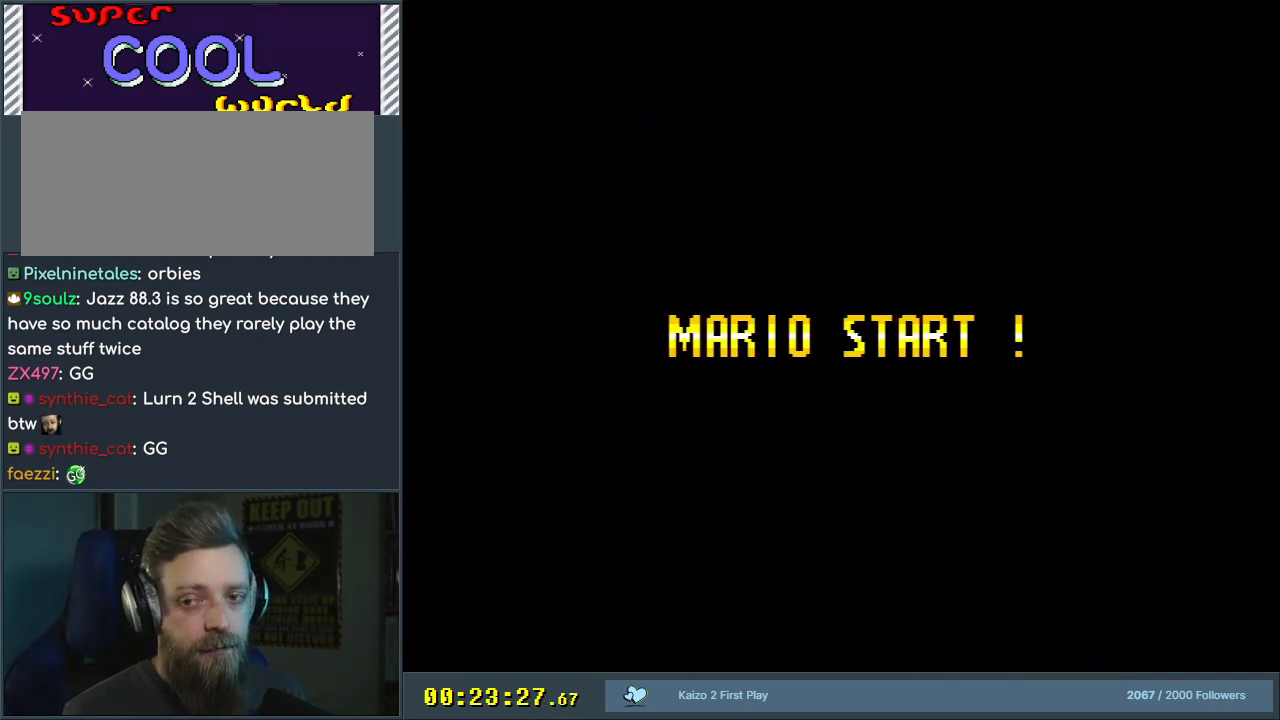
{"buttons": [], "events": []}
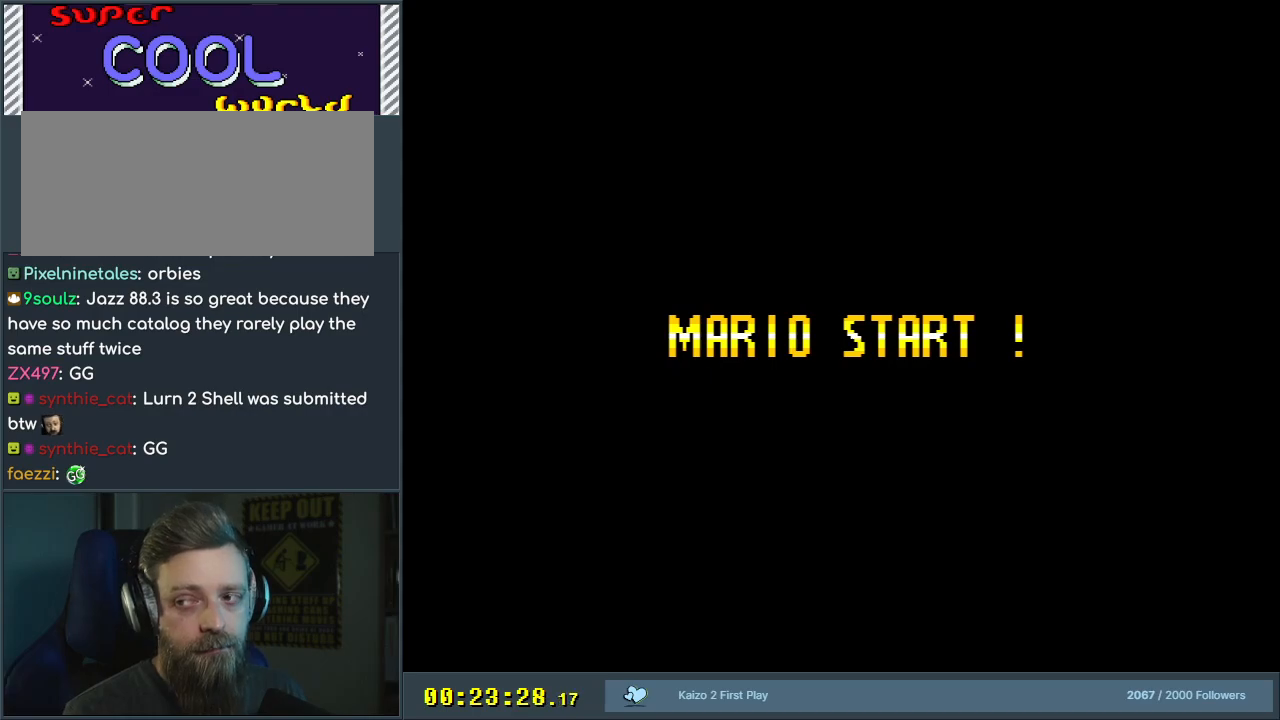
{"buttons": [], "events": []}
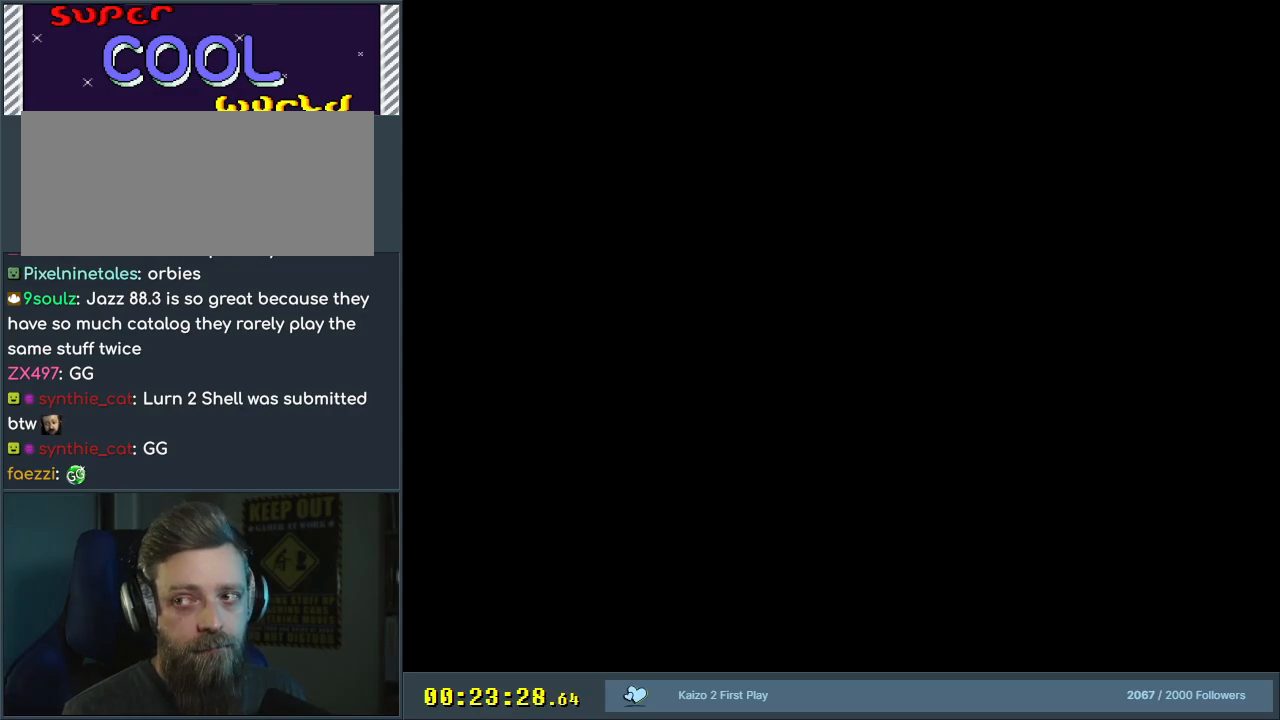
{"buttons": [], "events": []}
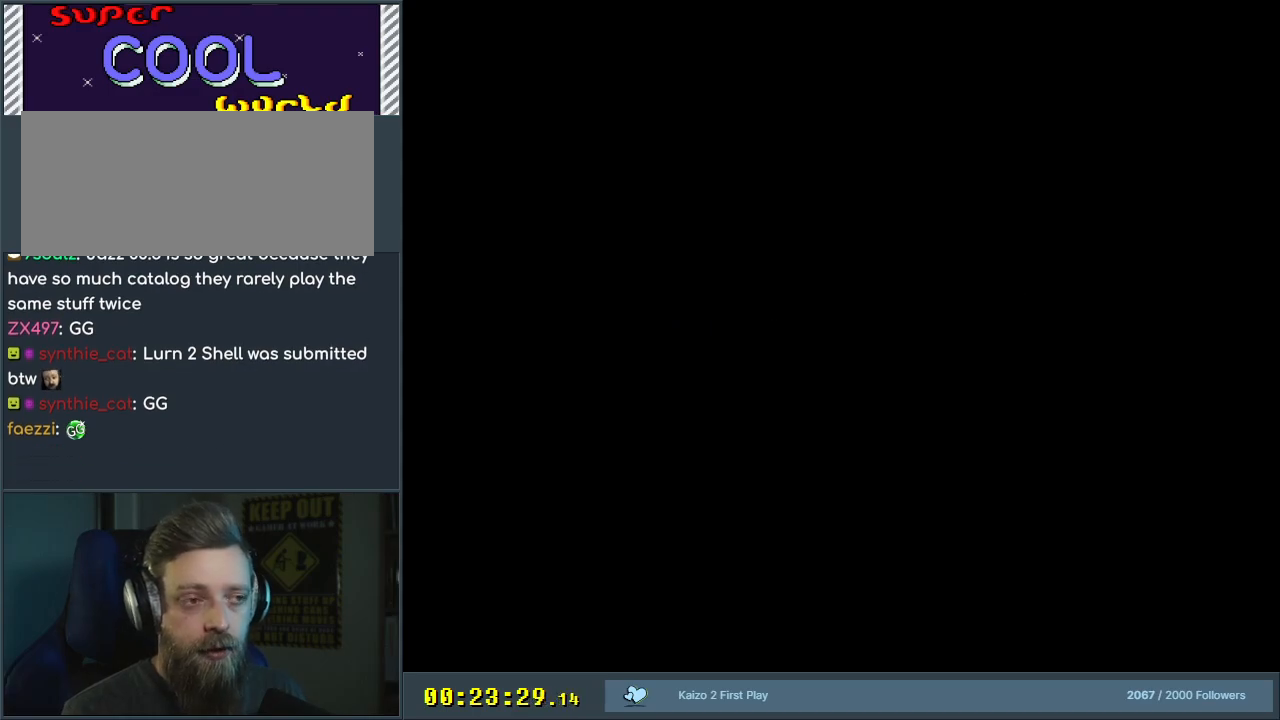
{"buttons": [], "events": []}
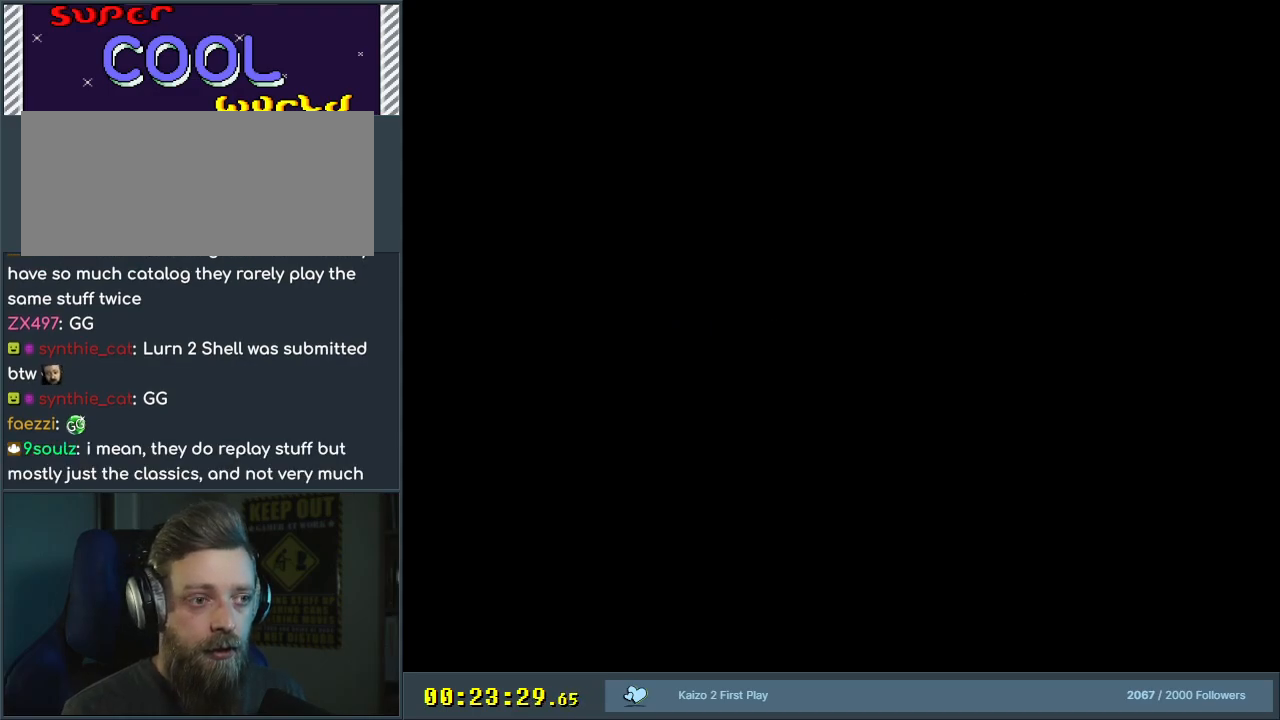
{"buttons": [], "events": []}
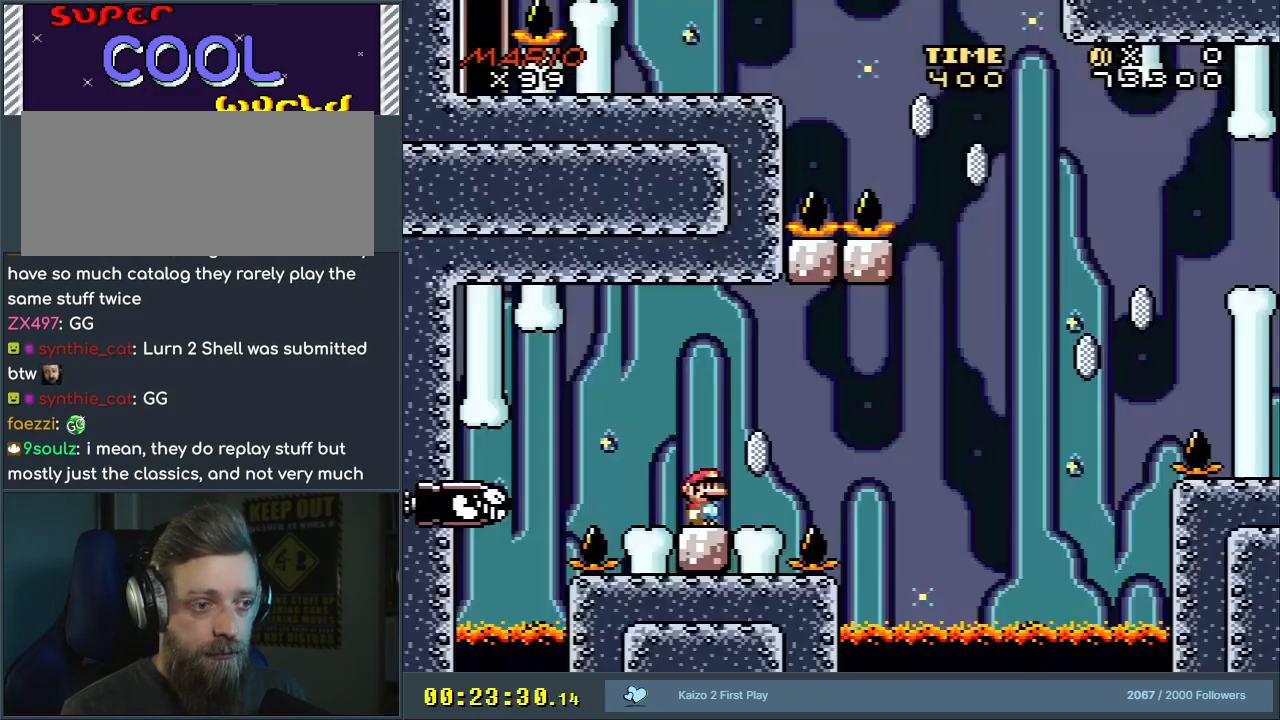
{"buttons": ["Y"], "events": [[33, "Y", "down"]]}
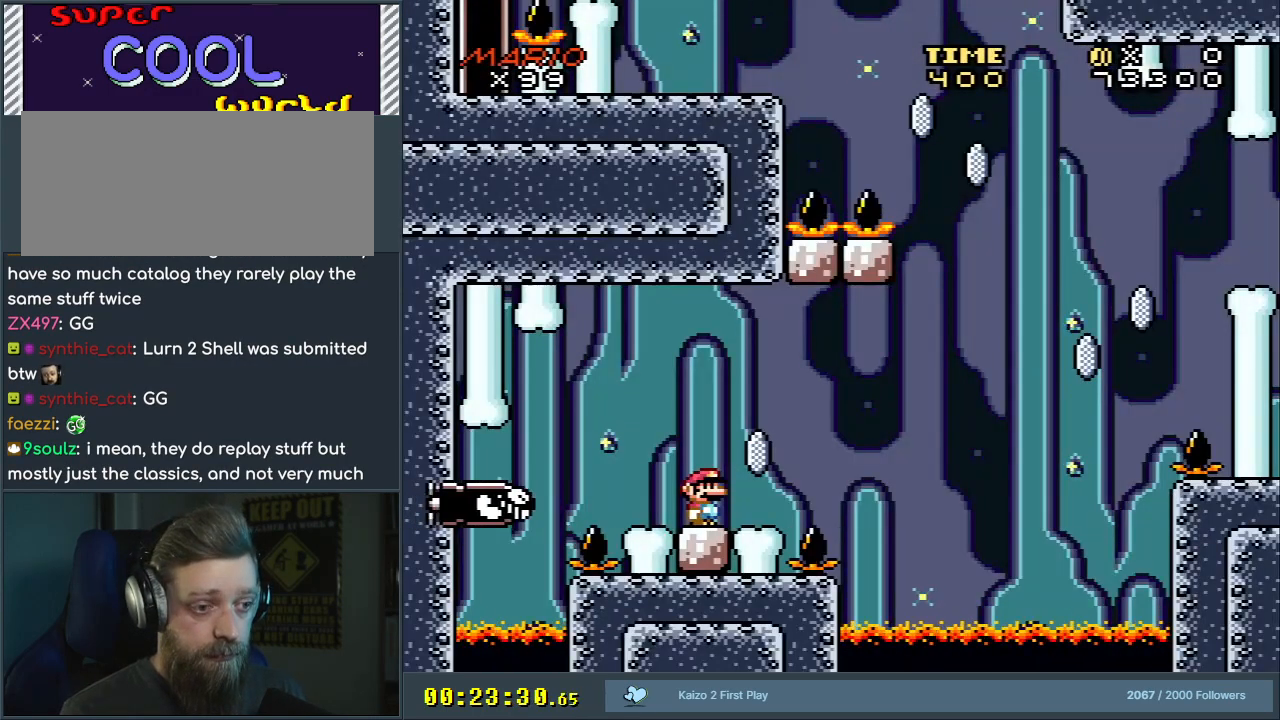
{"buttons": ["X", "DPAD_RIGHT"], "events": [[83, "Y", "up"], [233, "X", "down"], [483, "DPAD_RIGHT", "down"]]}
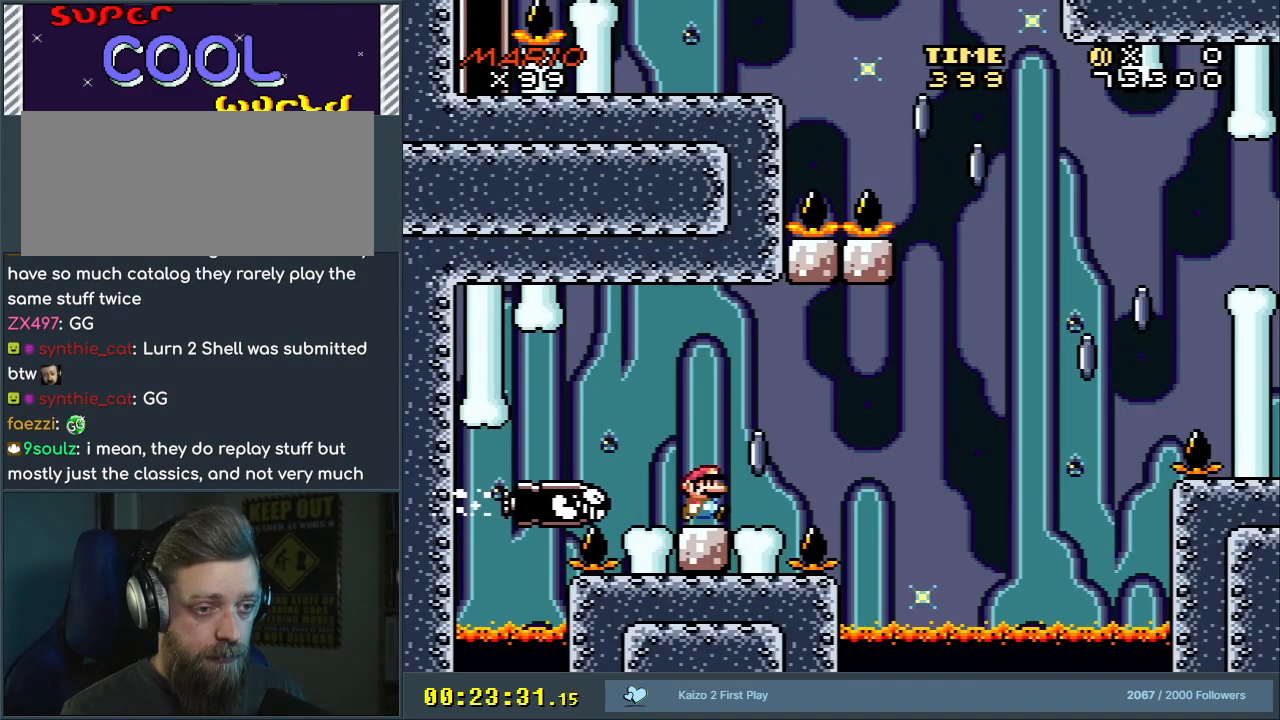
{"buttons": ["A", "X"], "events": [[217, "A", "down"], [233, "DPAD_RIGHT", "up"], [300, "DPAD_LEFT", "down"], [333, "A", "up"], [417, "A", "down"], [417, "DPAD_LEFT", "up"]]}
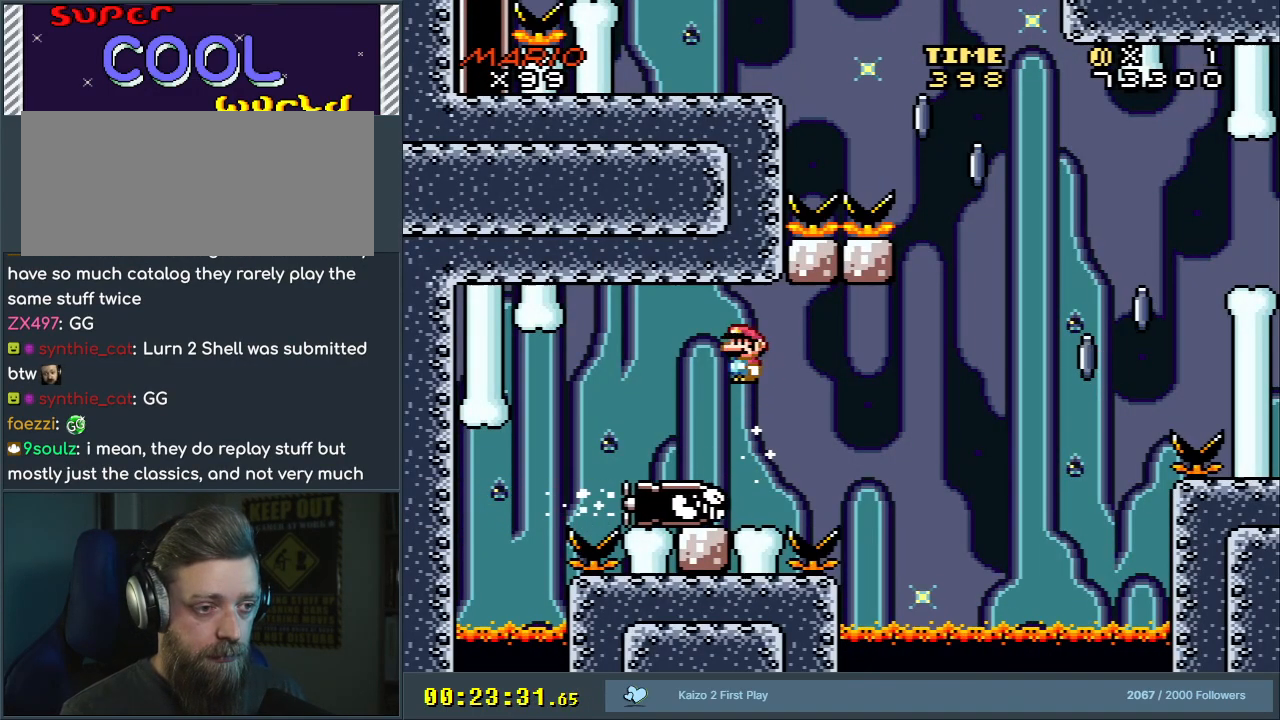
{"buttons": ["X"], "events": [[17, "DPAD_RIGHT", "down"], [117, "DPAD_RIGHT", "up"], [167, "A", "up"], [250, "DPAD_RIGHT", "down"], [433, "DPAD_RIGHT", "up"]]}
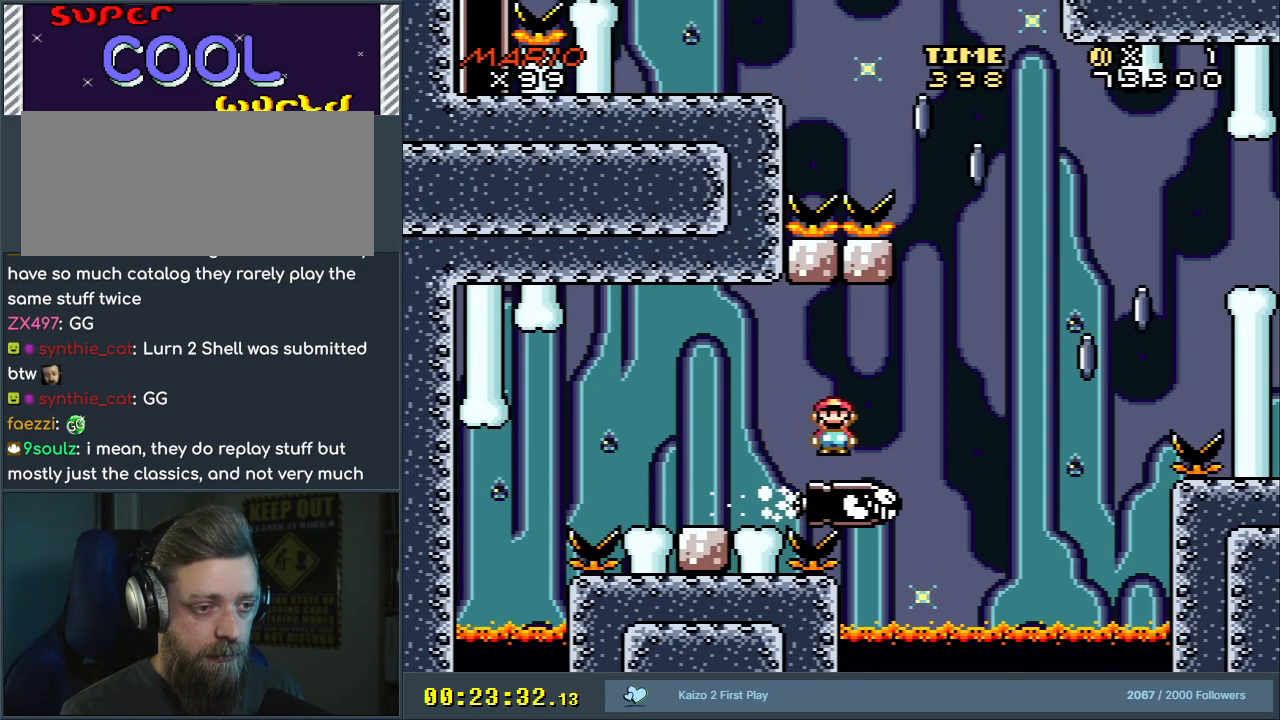
{"buttons": ["A", "X", "DPAD_RIGHT"], "events": [[33, "DPAD_RIGHT", "down"], [133, "DPAD_RIGHT", "up"], [300, "A", "down"], [300, "DPAD_RIGHT", "down"]]}
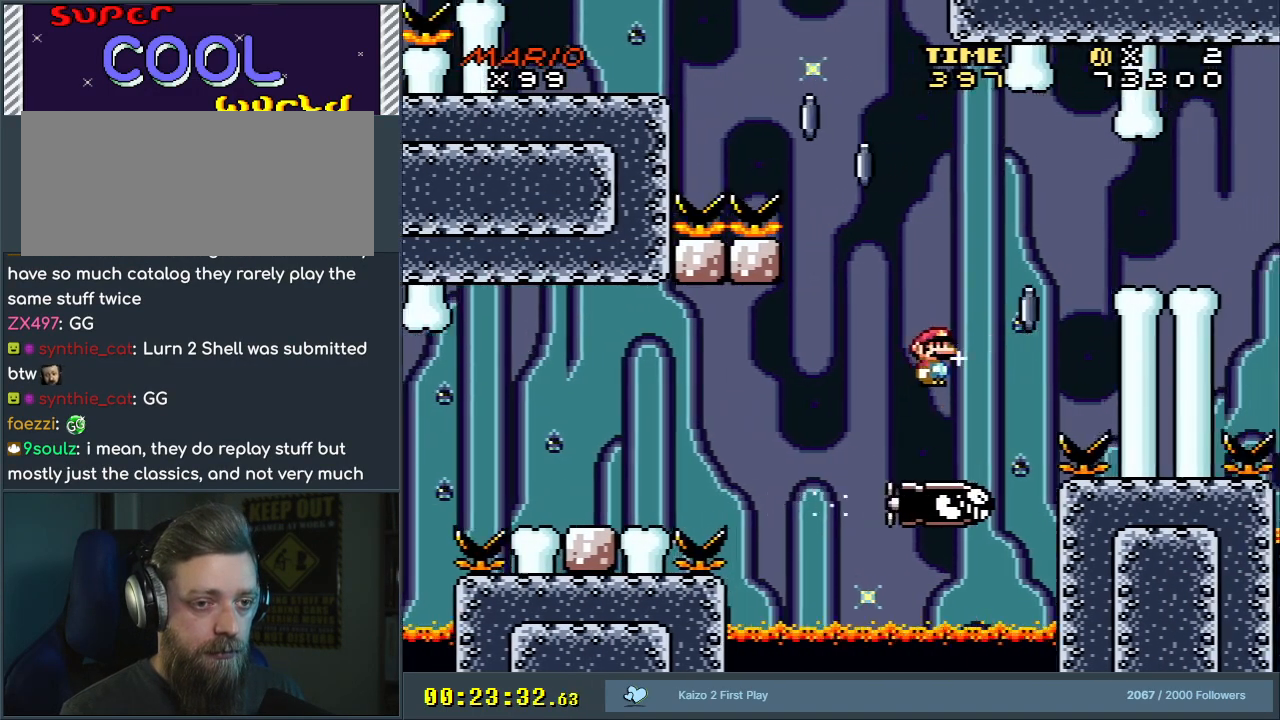
{"buttons": ["X", "DPAD_LEFT"], "events": [[250, "DPAD_RIGHT", "up"], [333, "A", "up"], [483, "DPAD_LEFT", "down"]]}
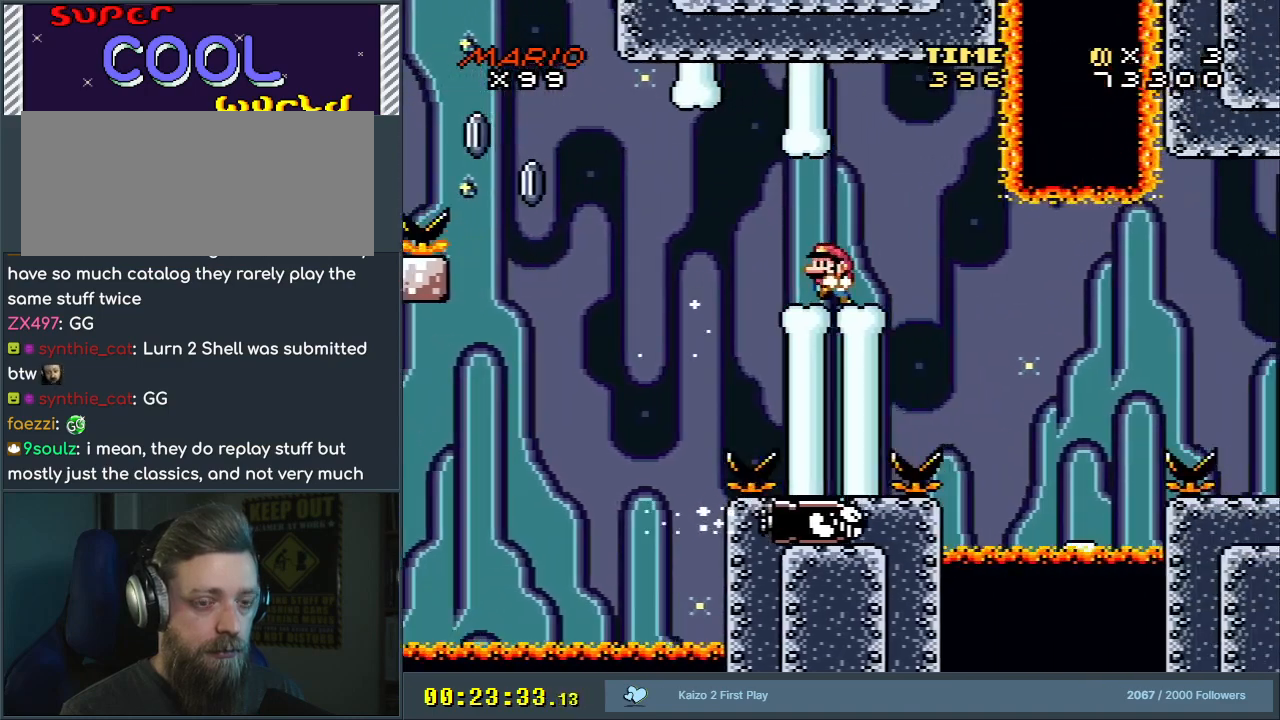
{"buttons": ["X"], "events": [[133, "DPAD_LEFT", "up"]]}
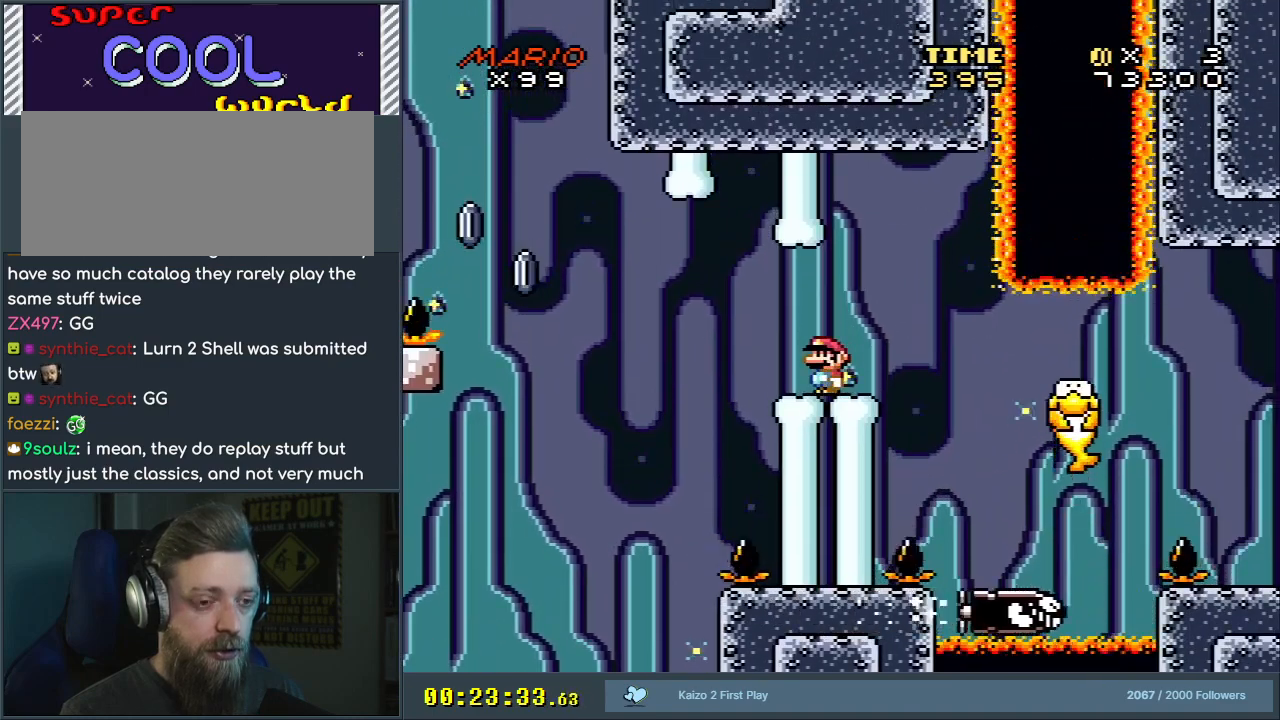
{"buttons": ["X"], "events": []}
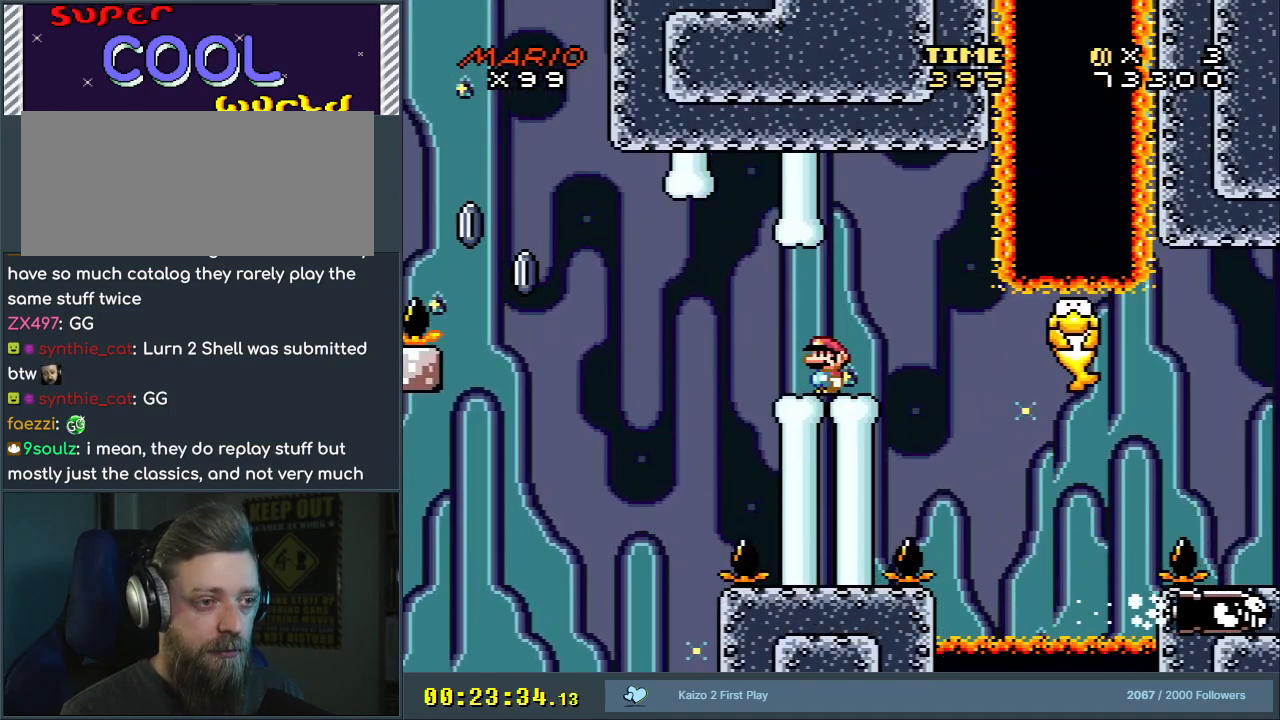
{"buttons": ["X"], "events": []}
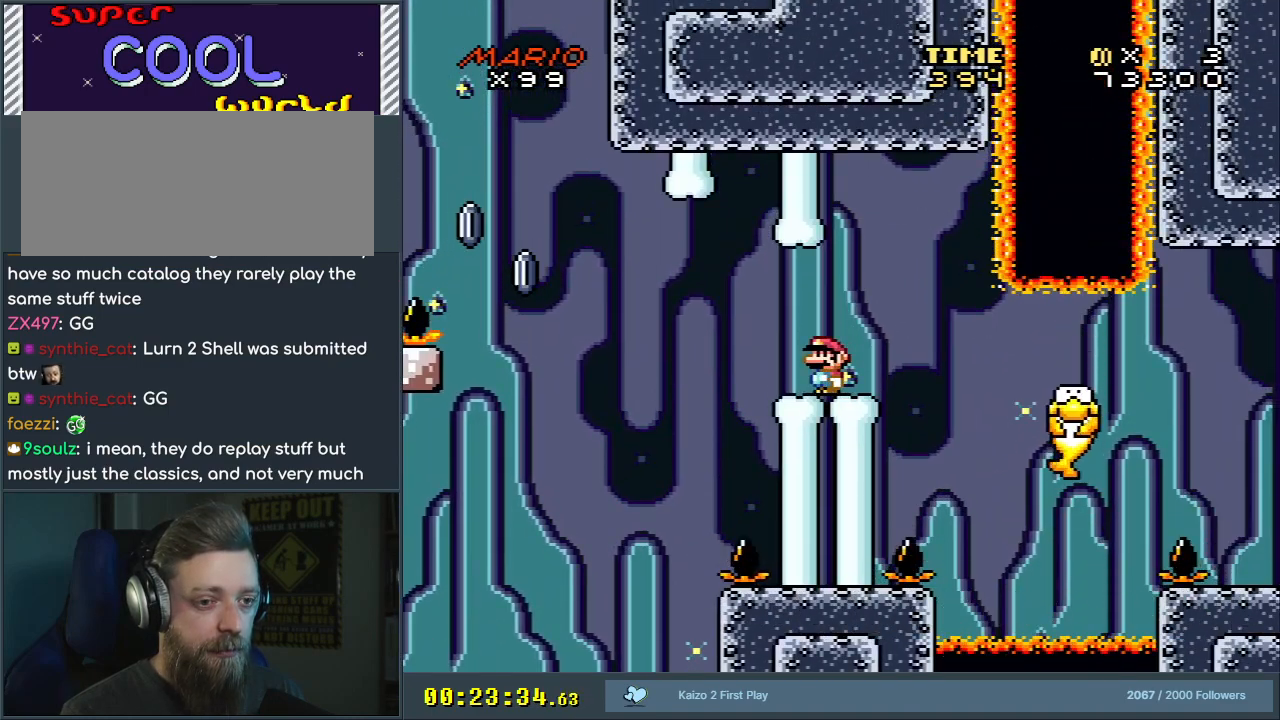
{"buttons": ["X", "DPAD_RIGHT"], "events": [[483, "DPAD_RIGHT", "down"]]}
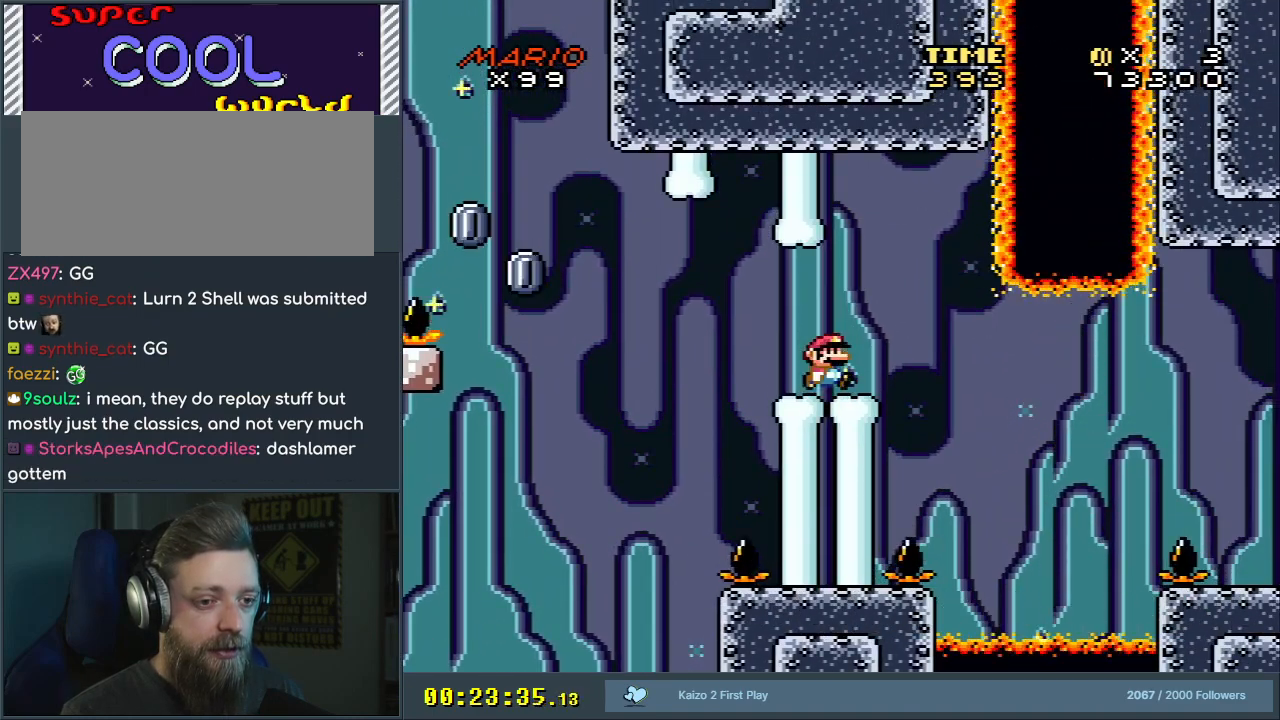
{"buttons": ["X"], "events": [[67, "DPAD_RIGHT", "up"]]}
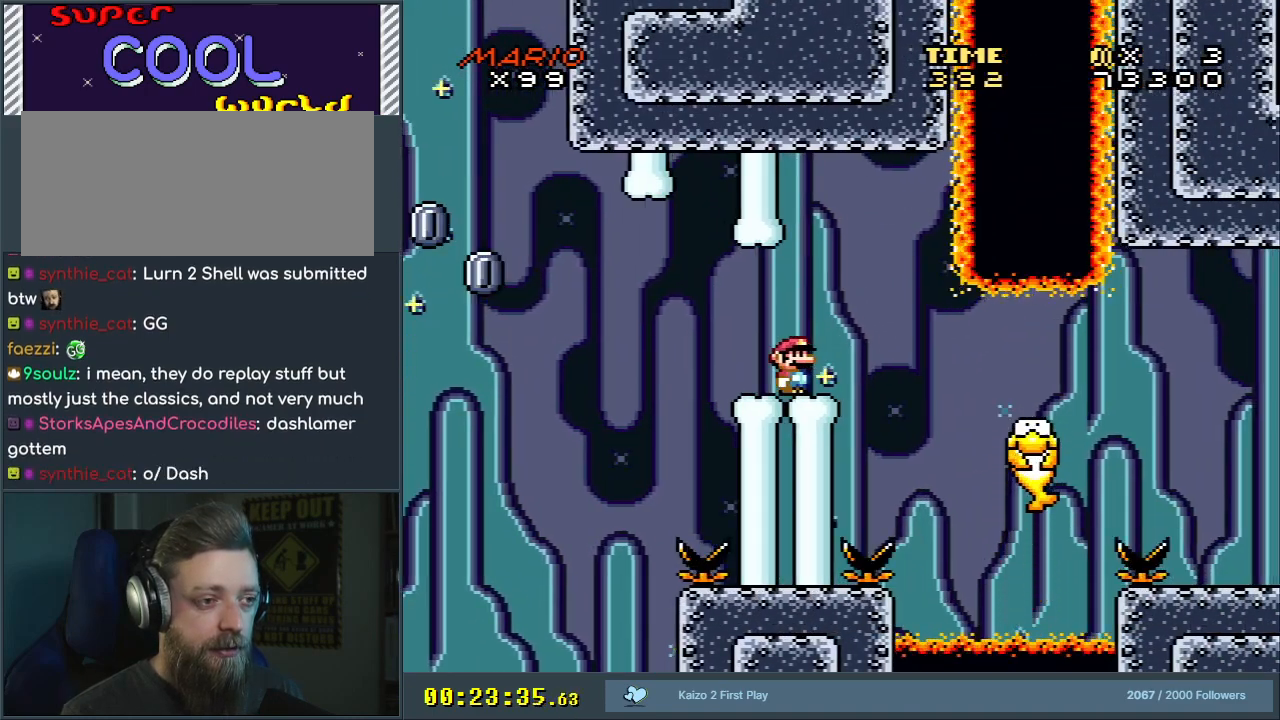
{"buttons": ["X", "DPAD_RIGHT"], "events": [[500, "DPAD_RIGHT", "down"]]}
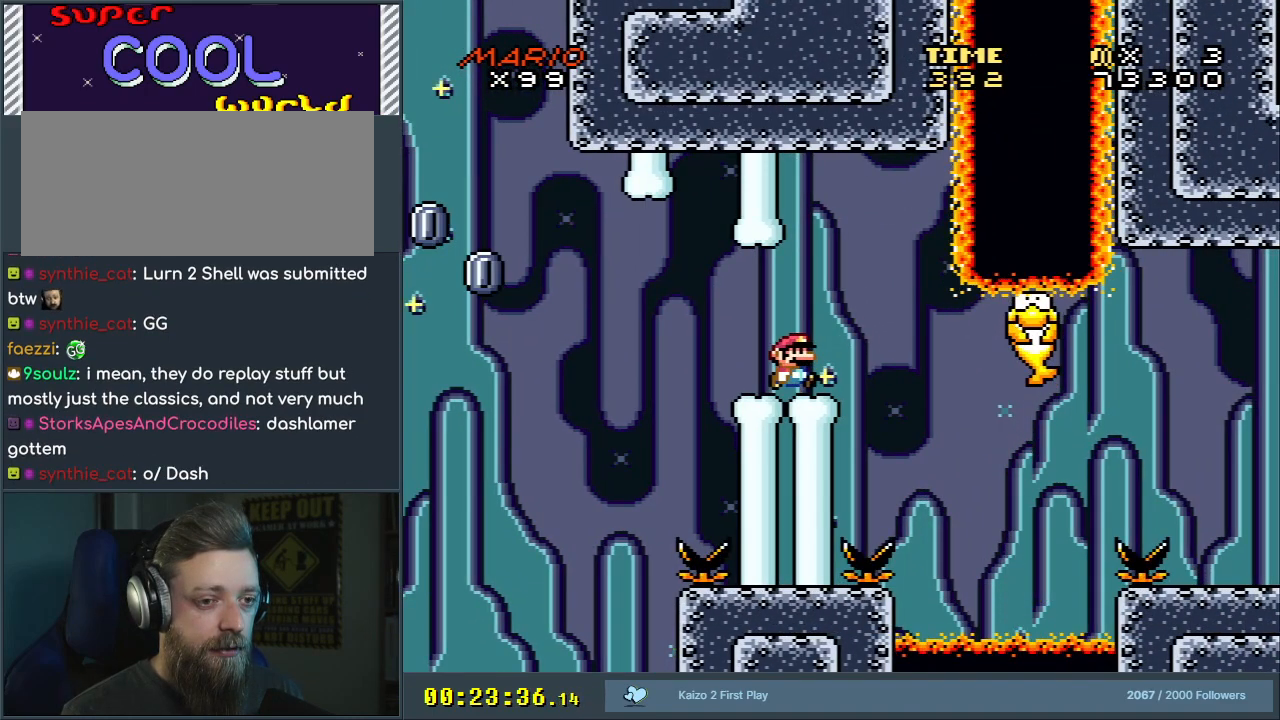
{"buttons": ["A", "X", "DPAD_RIGHT"], "events": [[67, "DPAD_RIGHT", "up"], [433, "DPAD_RIGHT", "down"], [483, "A", "down"]]}
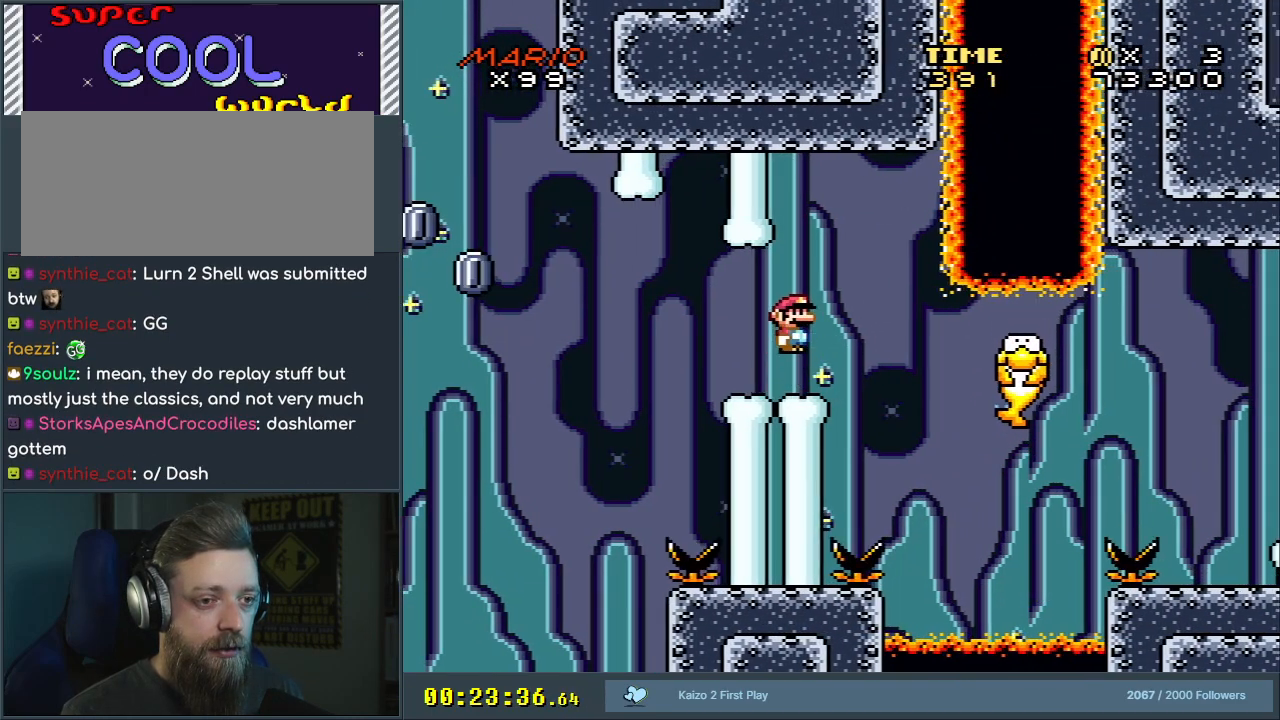
{"buttons": ["X", "DPAD_RIGHT"], "events": [[67, "DPAD_RIGHT", "up"], [83, "A", "up"], [150, "DPAD_RIGHT", "down"], [217, "A", "down"], [317, "DPAD_RIGHT", "up"], [333, "A", "up"], [383, "DPAD_RIGHT", "down"]]}
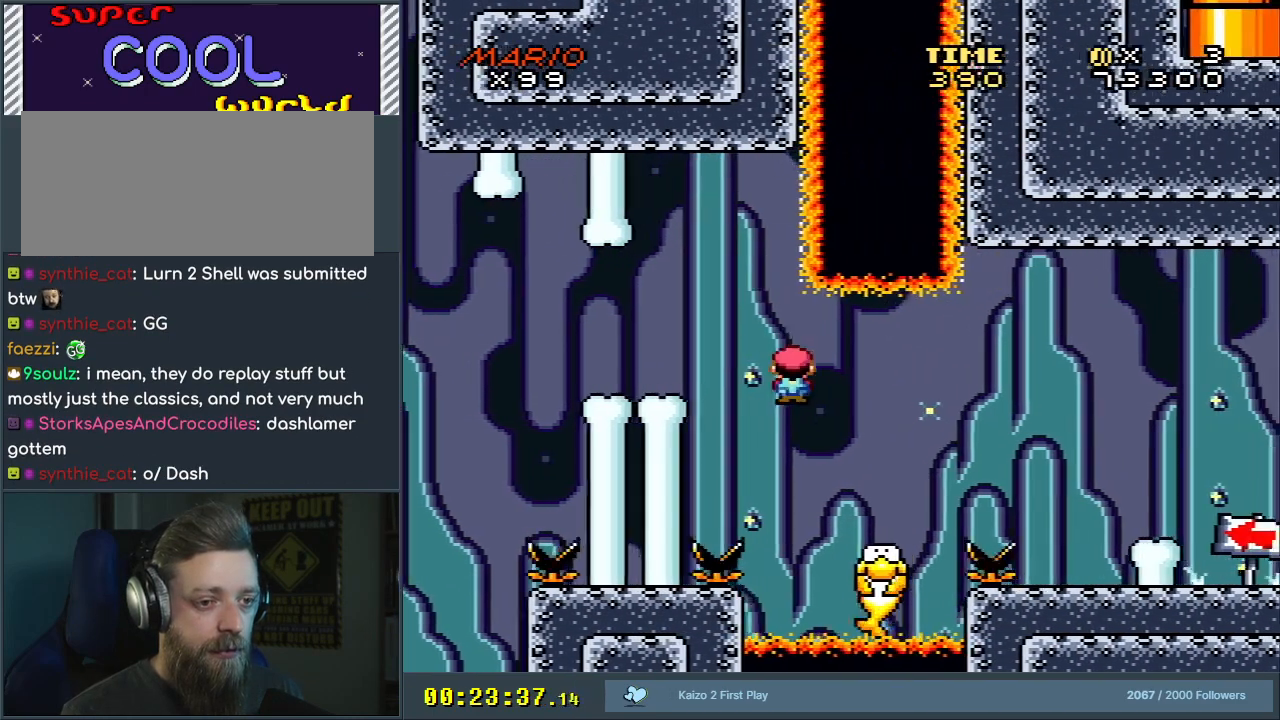
{"buttons": ["A", "X", "DPAD_RIGHT"], "events": [[283, "A", "down"], [383, "A", "up"], [467, "A", "down"]]}
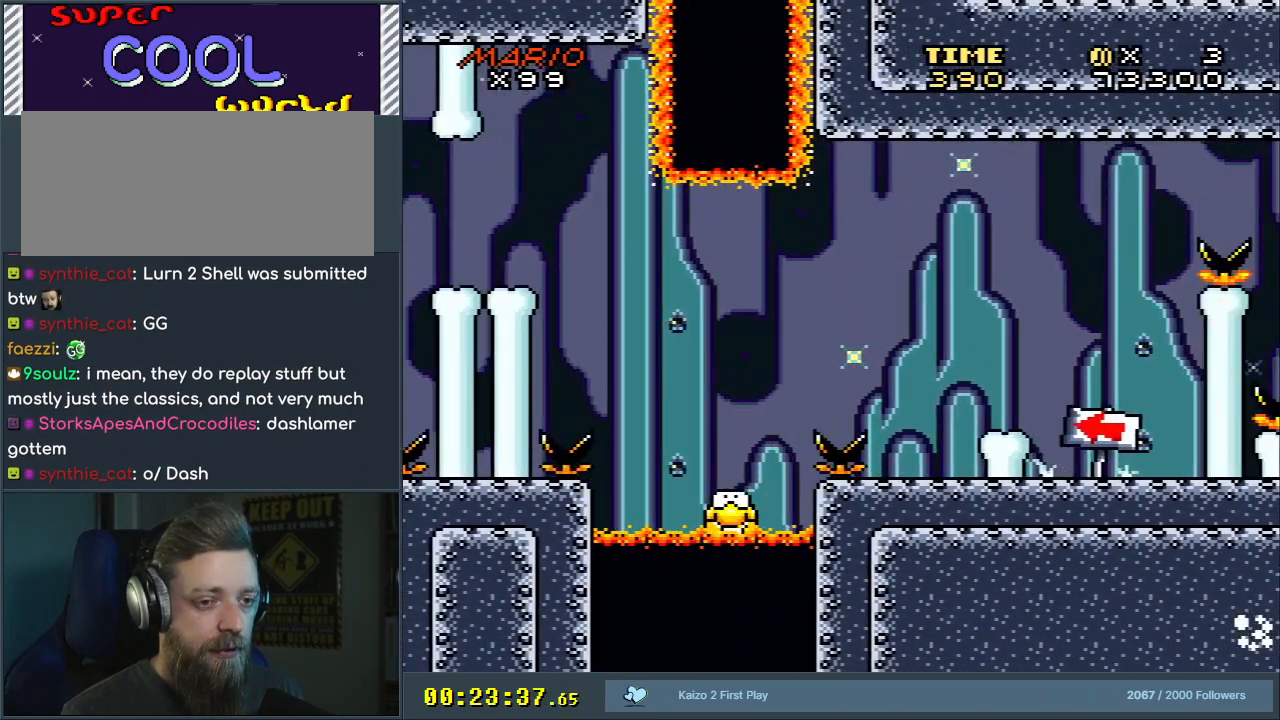
{"buttons": ["A"], "events": [[67, "DPAD_RIGHT", "up"], [167, "A", "up"], [167, "X", "up"], [300, "A", "down"], [400, "A", "up"], [433, "A", "down"]]}
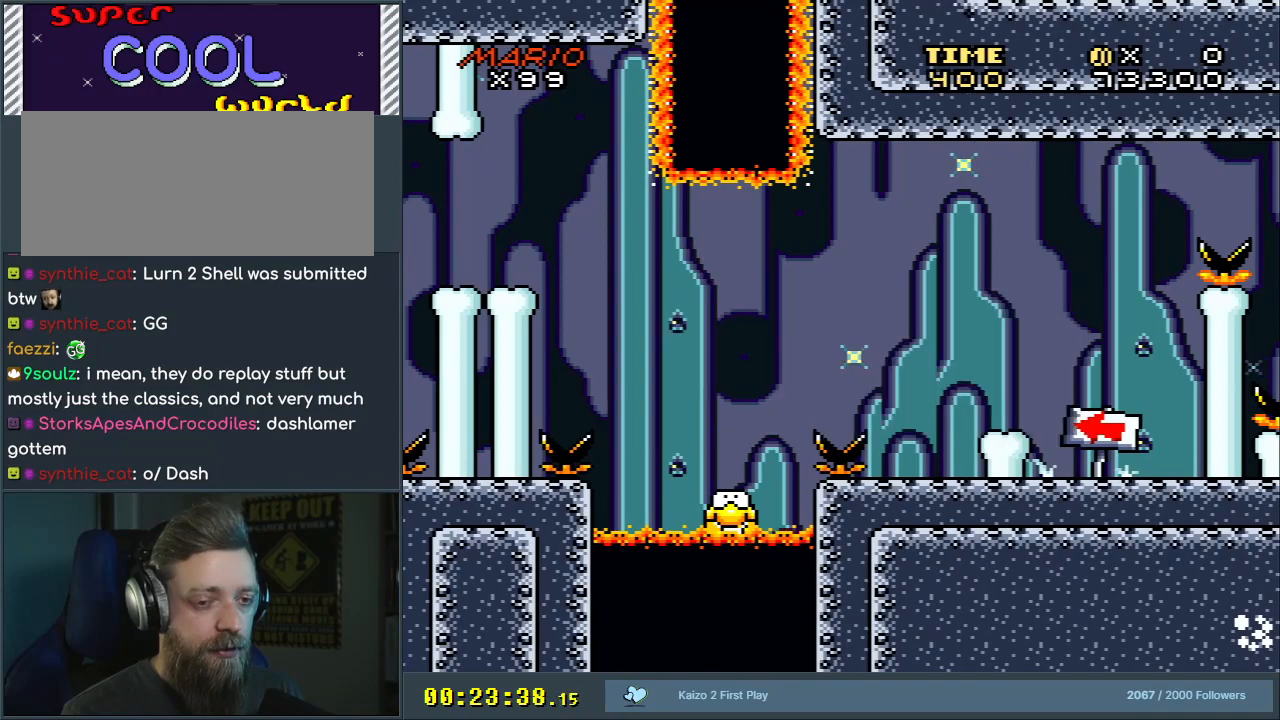
{"buttons": ["A", "X"], "events": [[117, "A", "up"], [267, "X", "down"], [283, "B", "down"], [317, "A", "down"], [383, "B", "up"]]}
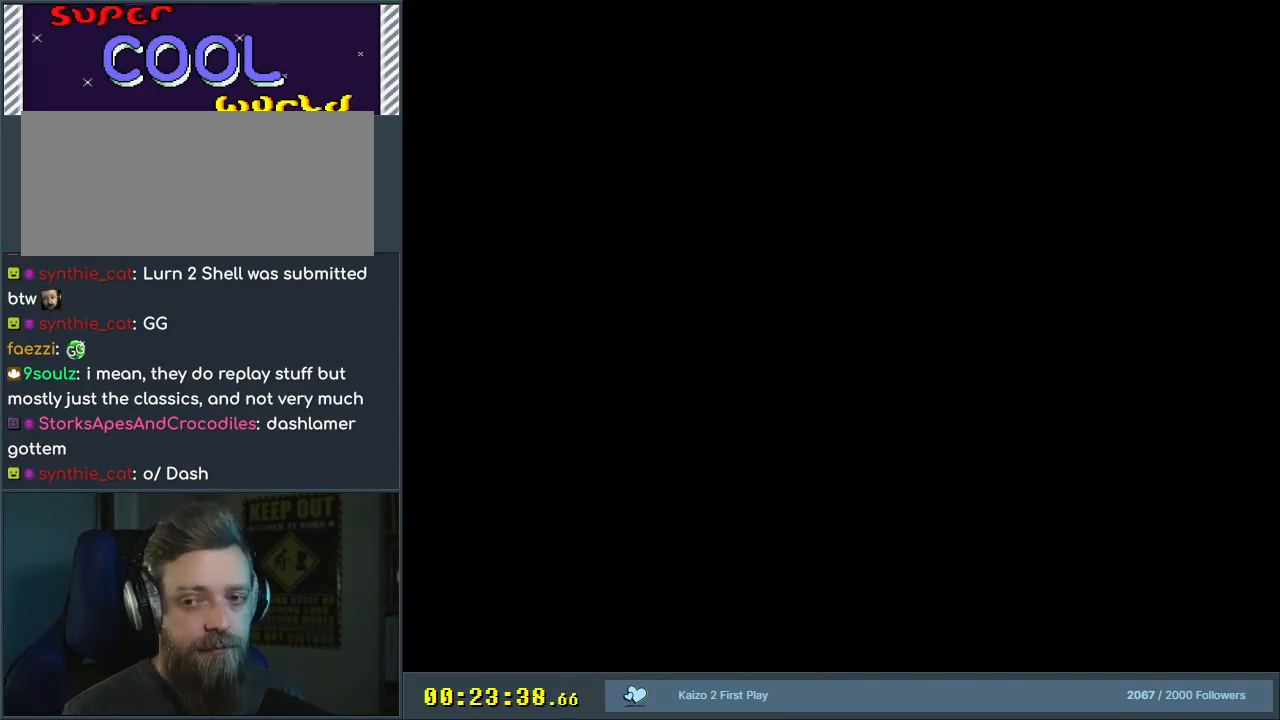
{"buttons": ["A", "X"], "events": []}
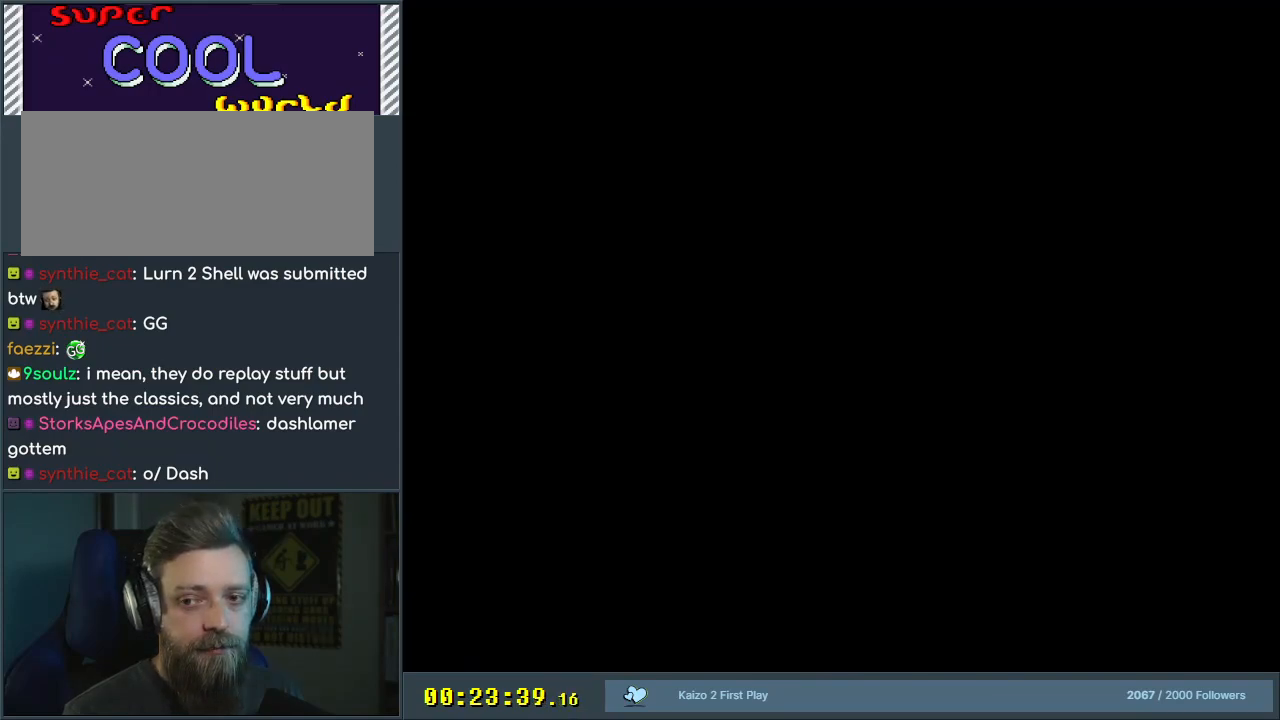
{"buttons": ["A", "X"], "events": []}